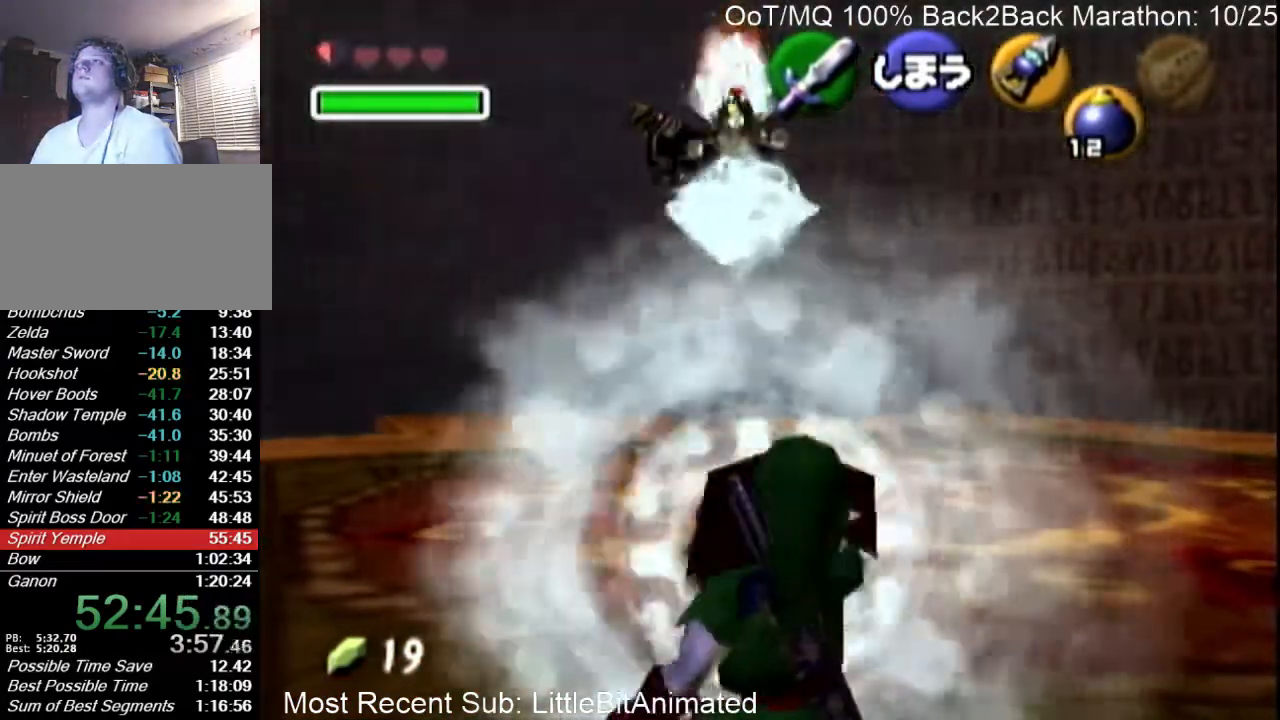
Gameplay with a controller (Nintendo layout); each line is a JSON object with the inputs held at the frame after it. "events" lists button and stick changes between this image and that frame as [ms after this image, input, new state], when the widget could be followed in between. Not read: L3 R3.
{"buttons": [], "left_stick": "down", "right_stick": "center", "events": [[267, "left_stick", "center"], [367, "R1", "up"], [367, "left_stick", "down"]]}
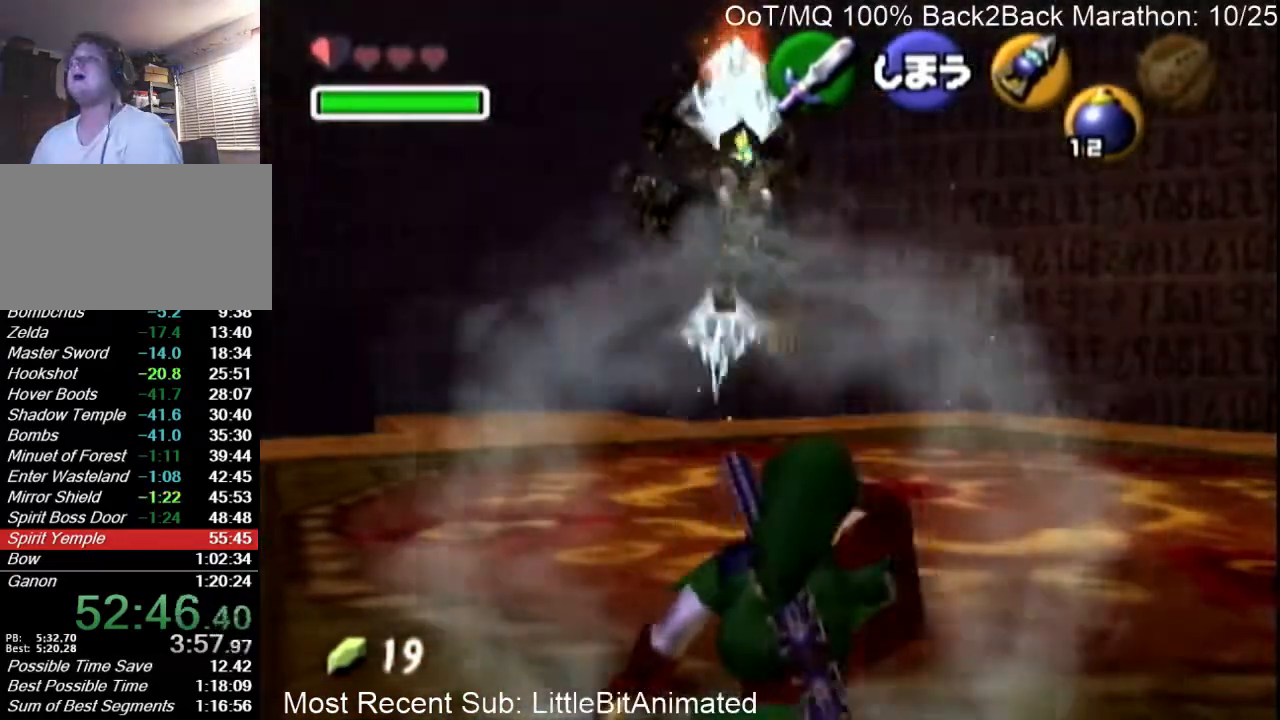
{"buttons": [], "left_stick": "center", "right_stick": "center", "events": [[467, "left_stick", "center"]]}
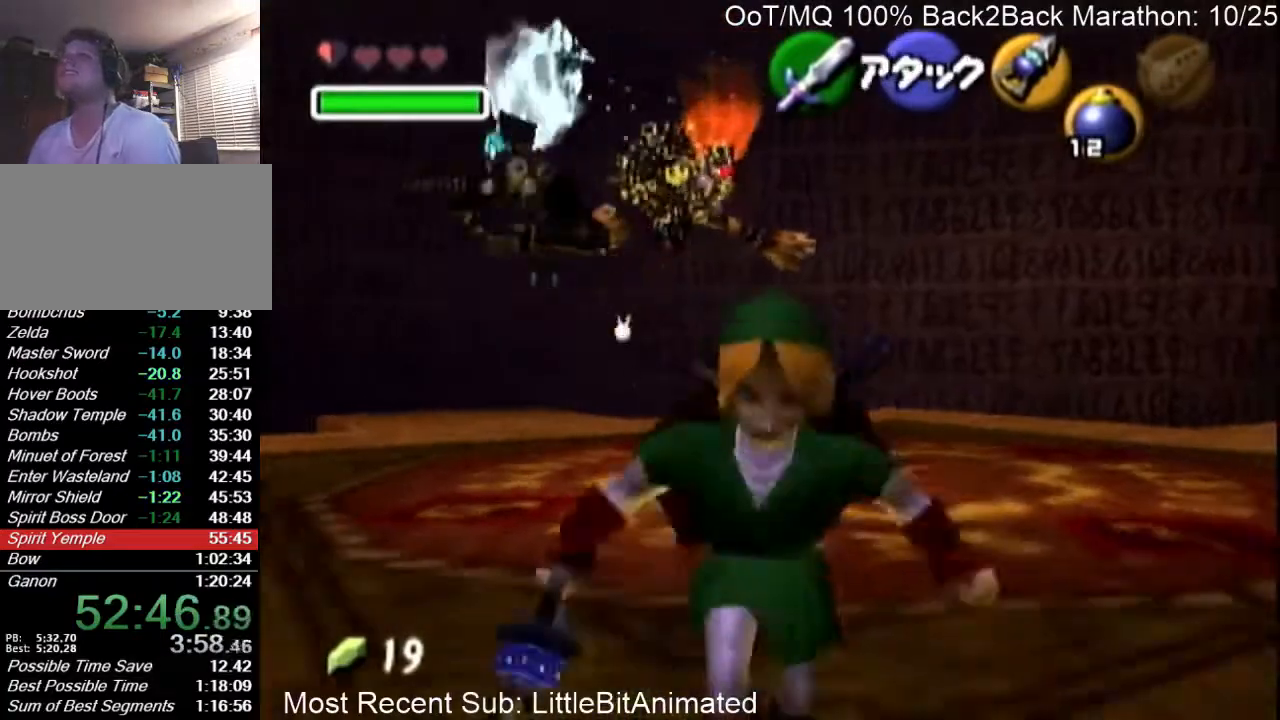
{"buttons": [], "left_stick": "down-left", "right_stick": "center", "events": [[33, "left_stick", "left"], [133, "left_stick", "center"], [167, "Y", "down"], [267, "Y", "up"], [467, "left_stick", "down-left"]]}
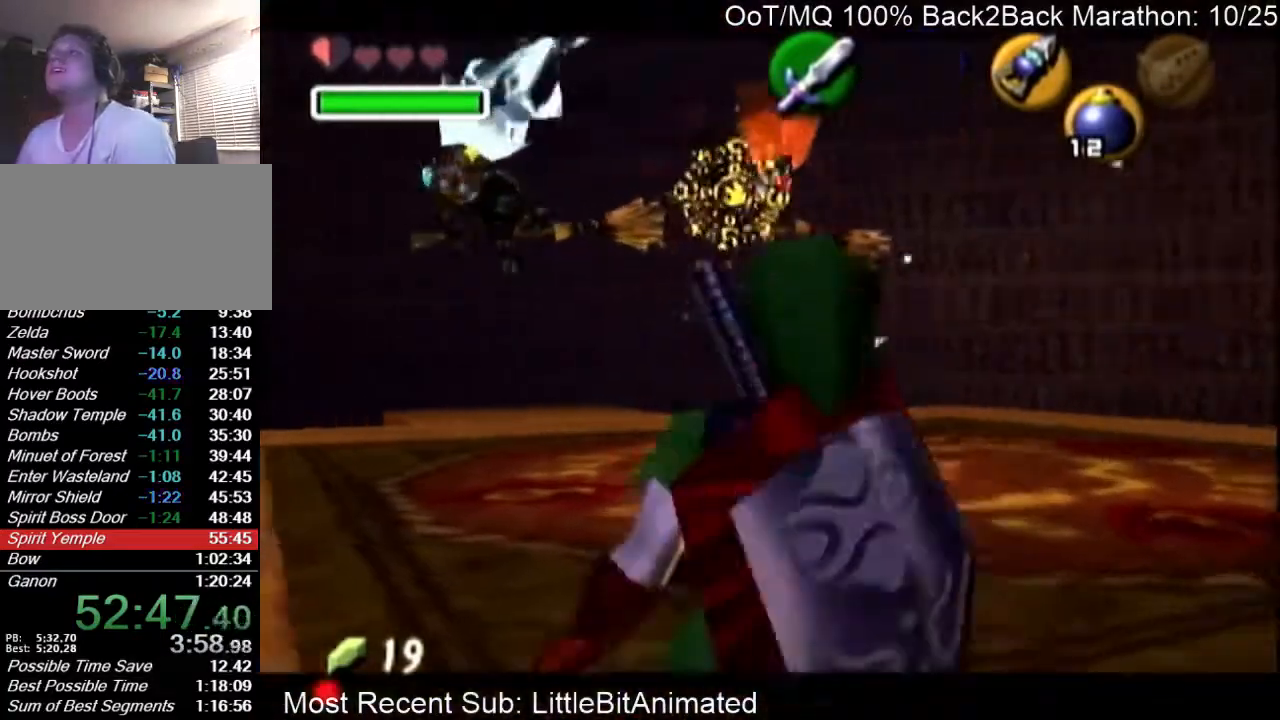
{"buttons": ["Y"], "left_stick": "center", "right_stick": "center", "events": [[233, "left_stick", "down"], [467, "Y", "down"], [467, "left_stick", "center"]]}
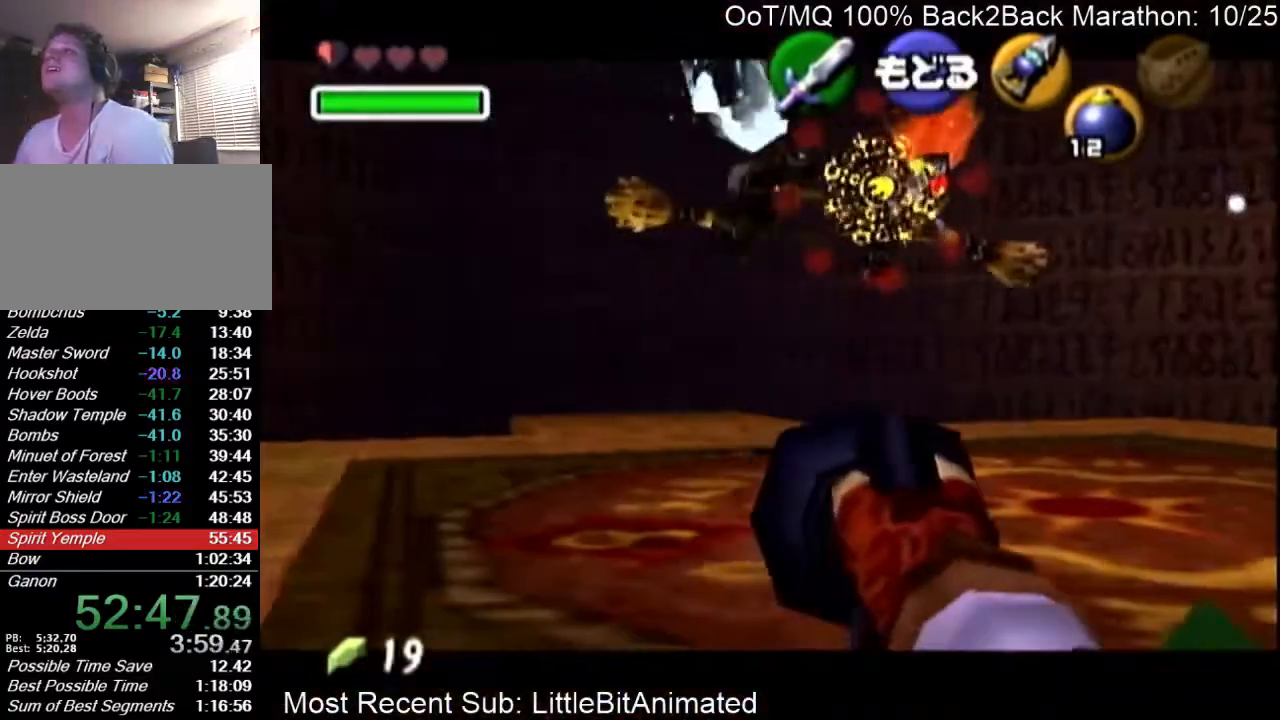
{"buttons": [], "left_stick": "center", "right_stick": "center", "events": [[33, "Y", "up"], [100, "Y", "down"], [200, "Y", "up"], [267, "Y", "down"], [300, "Y", "up"], [400, "Y", "down"], [433, "Y", "up"]]}
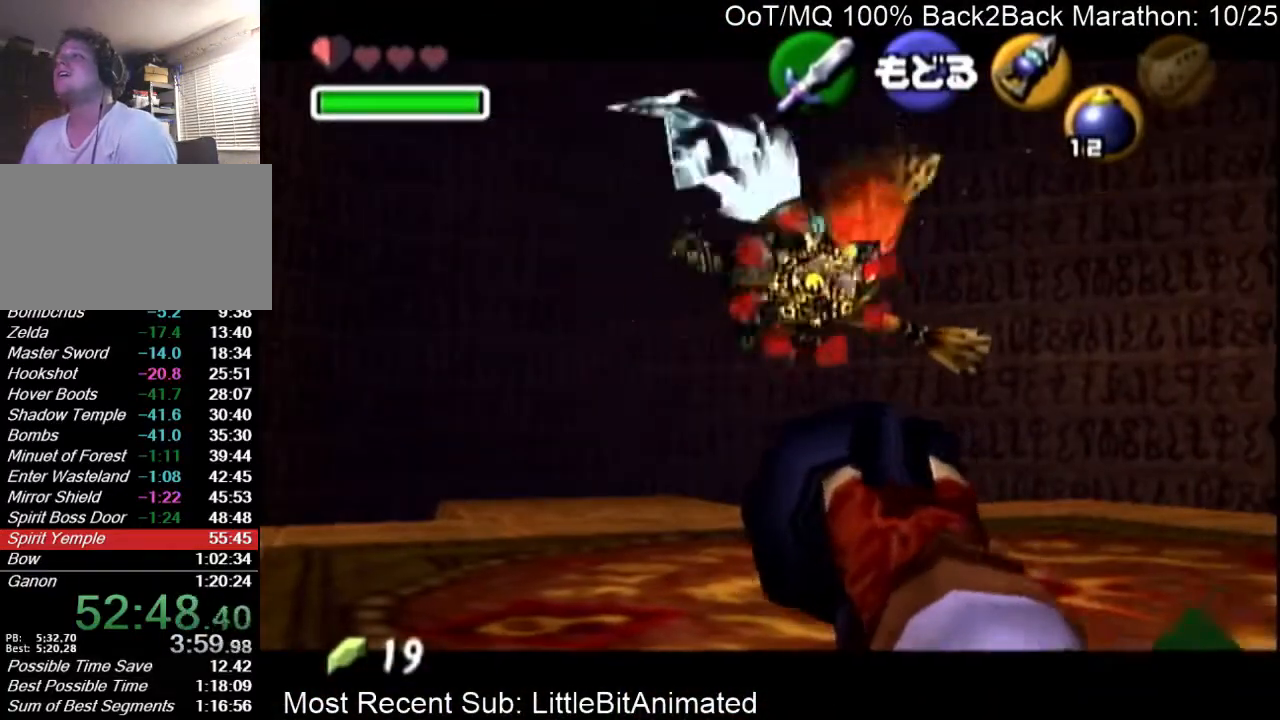
{"buttons": [], "left_stick": "up", "right_stick": "center", "events": [[67, "A", "down"], [67, "left_stick", "up-left"], [133, "A", "up"], [133, "left_stick", "up"]]}
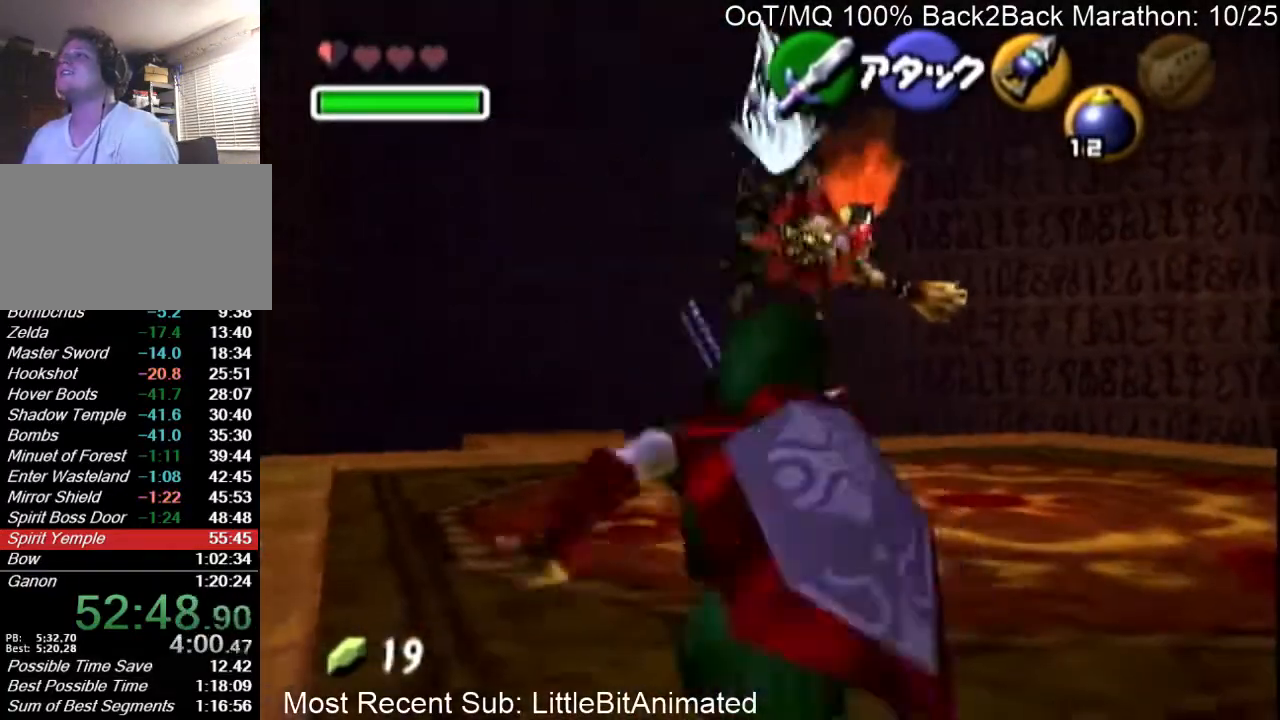
{"buttons": ["Y"], "left_stick": "center", "right_stick": "center", "events": [[400, "Y", "down"], [500, "left_stick", "center"]]}
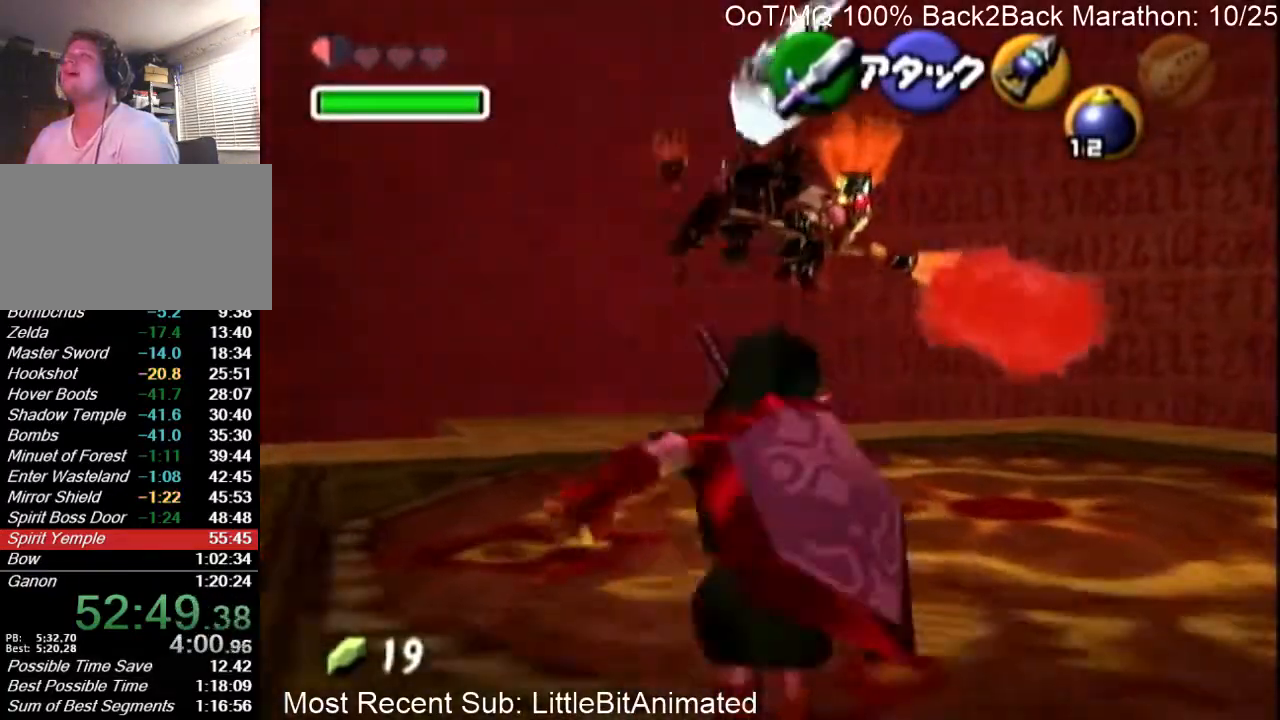
{"buttons": [], "left_stick": "down-left", "right_stick": "center", "events": [[33, "Y", "up"], [200, "left_stick", "down"], [300, "left_stick", "down-left"]]}
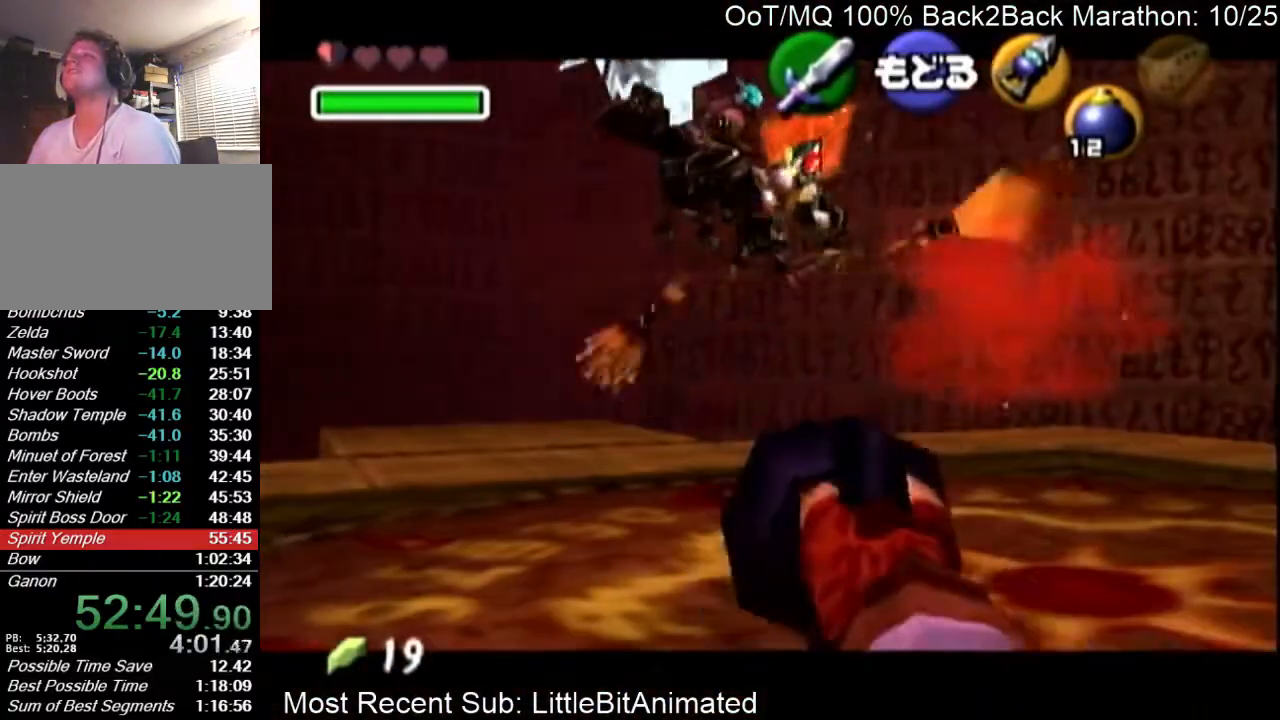
{"buttons": [], "left_stick": "center", "right_stick": "center", "events": [[100, "Y", "down"], [200, "Y", "up"], [200, "left_stick", "center"], [300, "Y", "down"], [333, "Y", "up"], [433, "Y", "down"], [500, "Y", "up"]]}
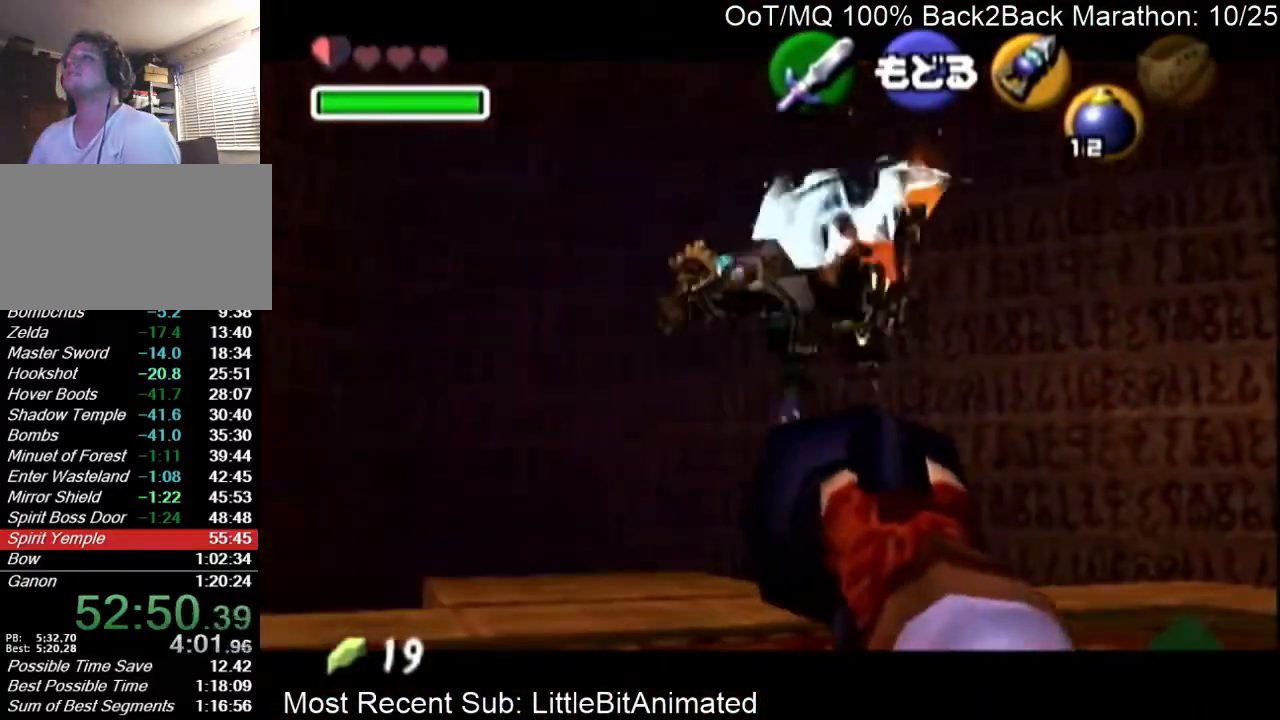
{"buttons": ["R1"], "left_stick": "down", "right_stick": "center", "events": [[67, "Y", "down"], [100, "R1", "down"], [100, "Y", "up"], [433, "left_stick", "down"]]}
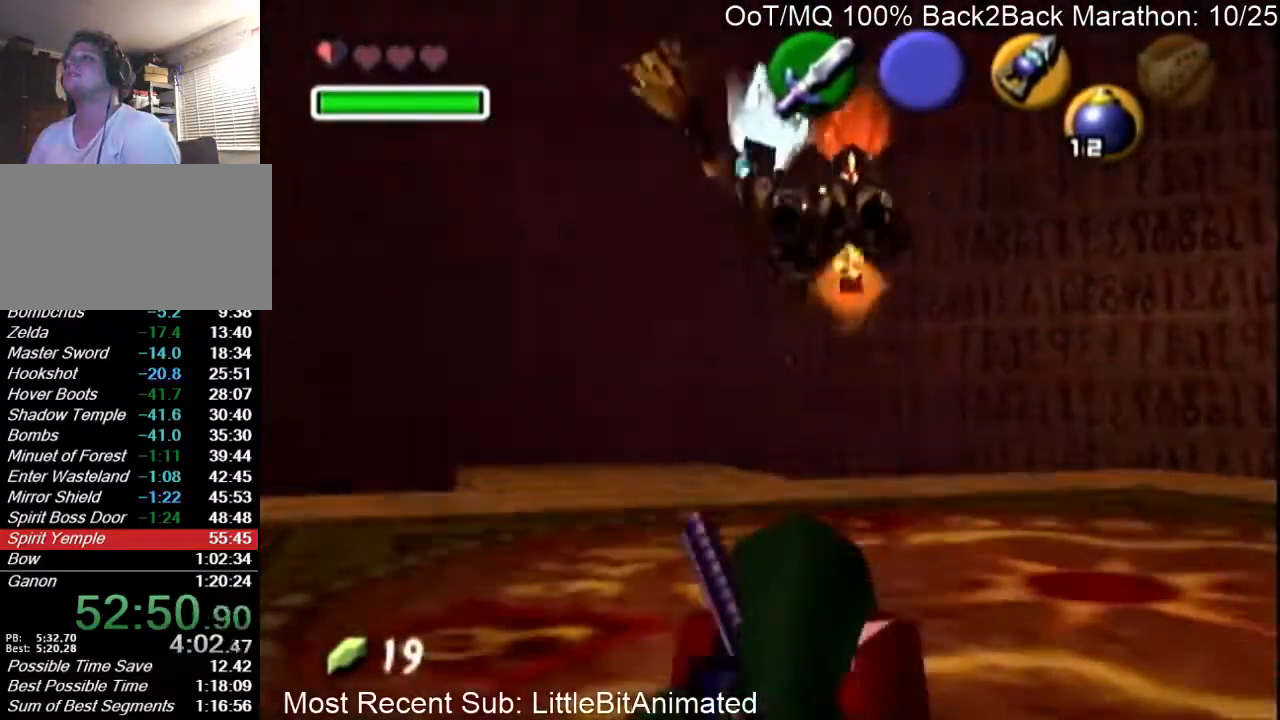
{"buttons": ["R1"], "left_stick": "down", "right_stick": "center", "events": []}
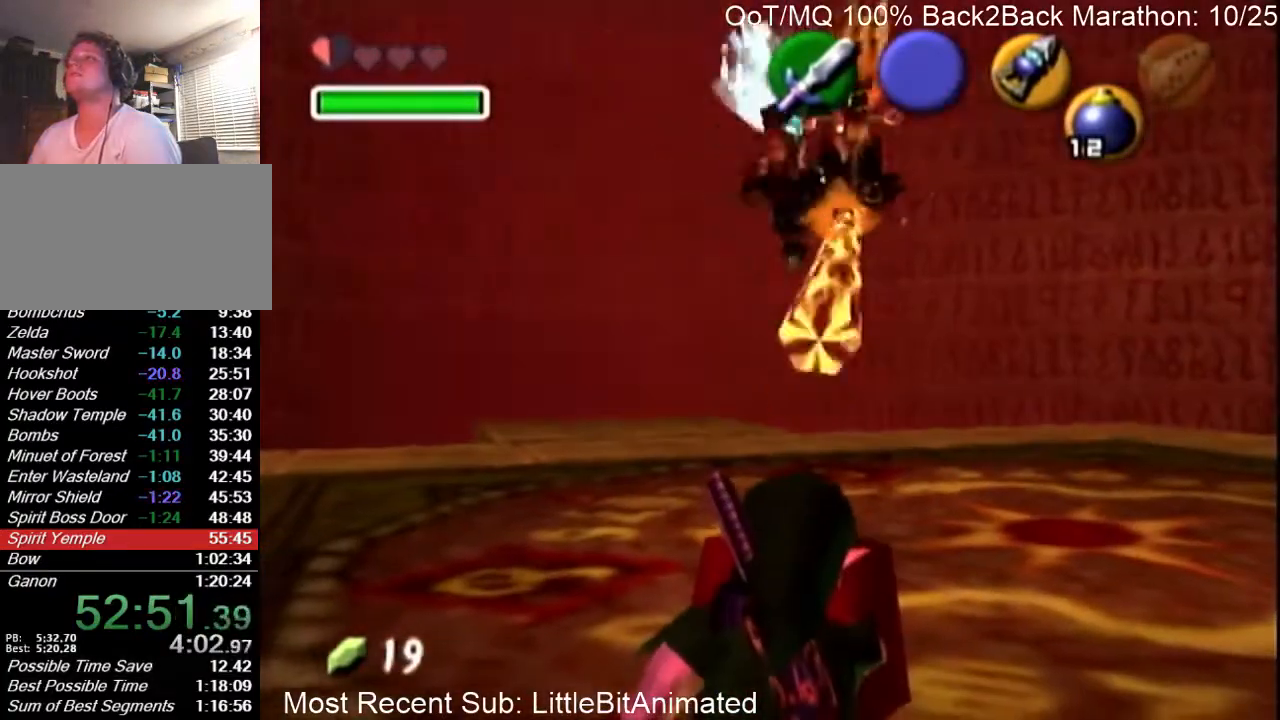
{"buttons": ["L1", "R1"], "left_stick": "down", "right_stick": "center", "events": [[500, "L1", "down"]]}
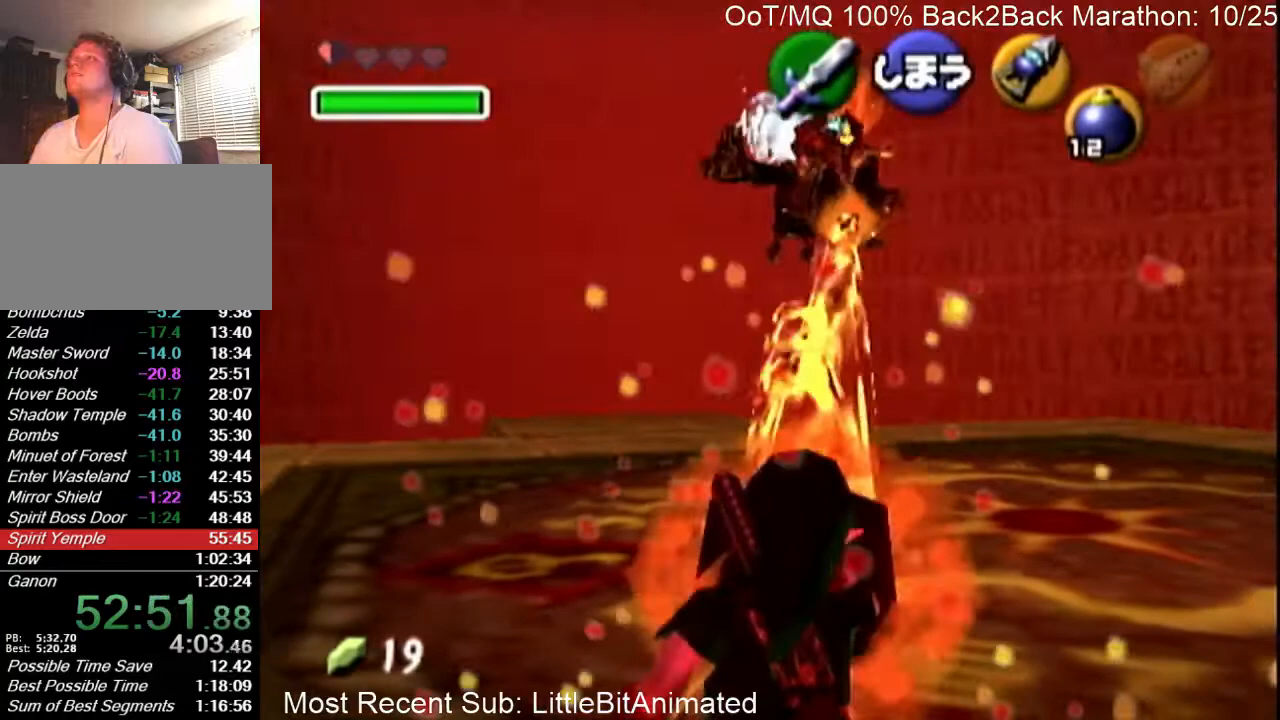
{"buttons": ["R1"], "left_stick": "down-left", "right_stick": "center", "events": [[33, "L1", "up"], [267, "left_stick", "down-left"]]}
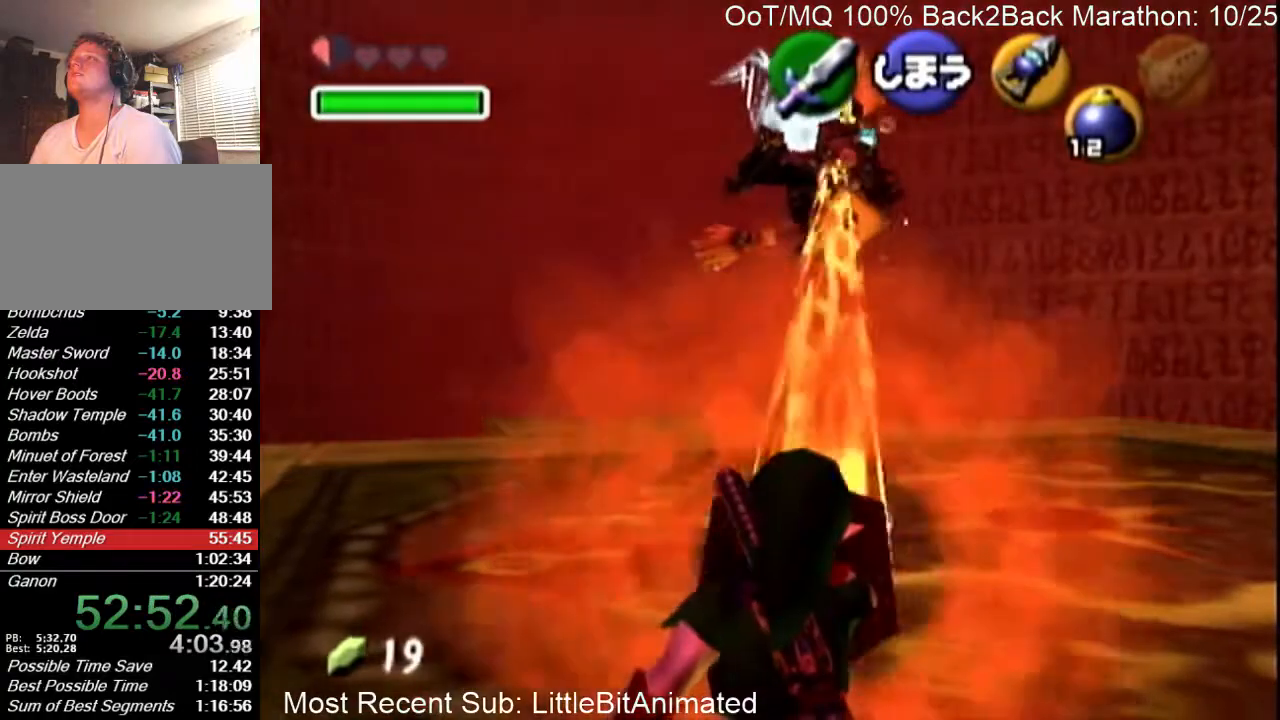
{"buttons": ["R1"], "left_stick": "down-right", "right_stick": "center", "events": [[100, "left_stick", "down"], [333, "left_stick", "down-right"]]}
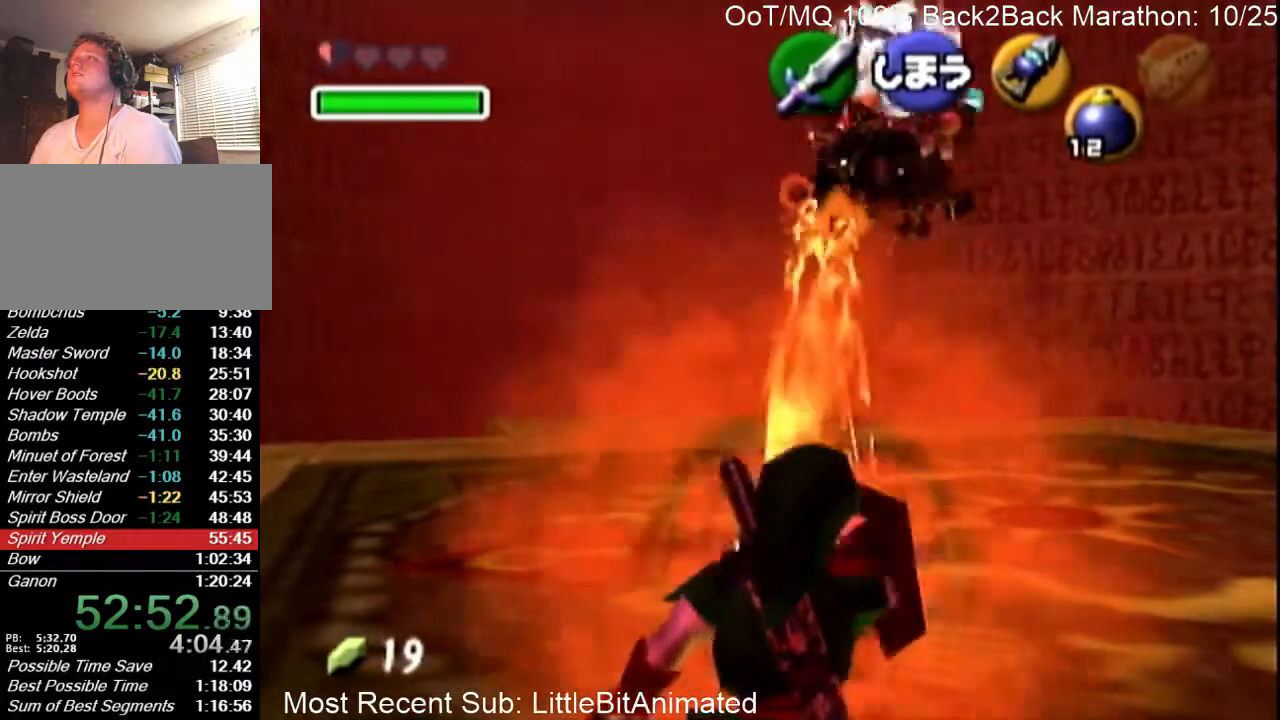
{"buttons": ["R1"], "left_stick": "down", "right_stick": "center", "events": [[133, "left_stick", "down"]]}
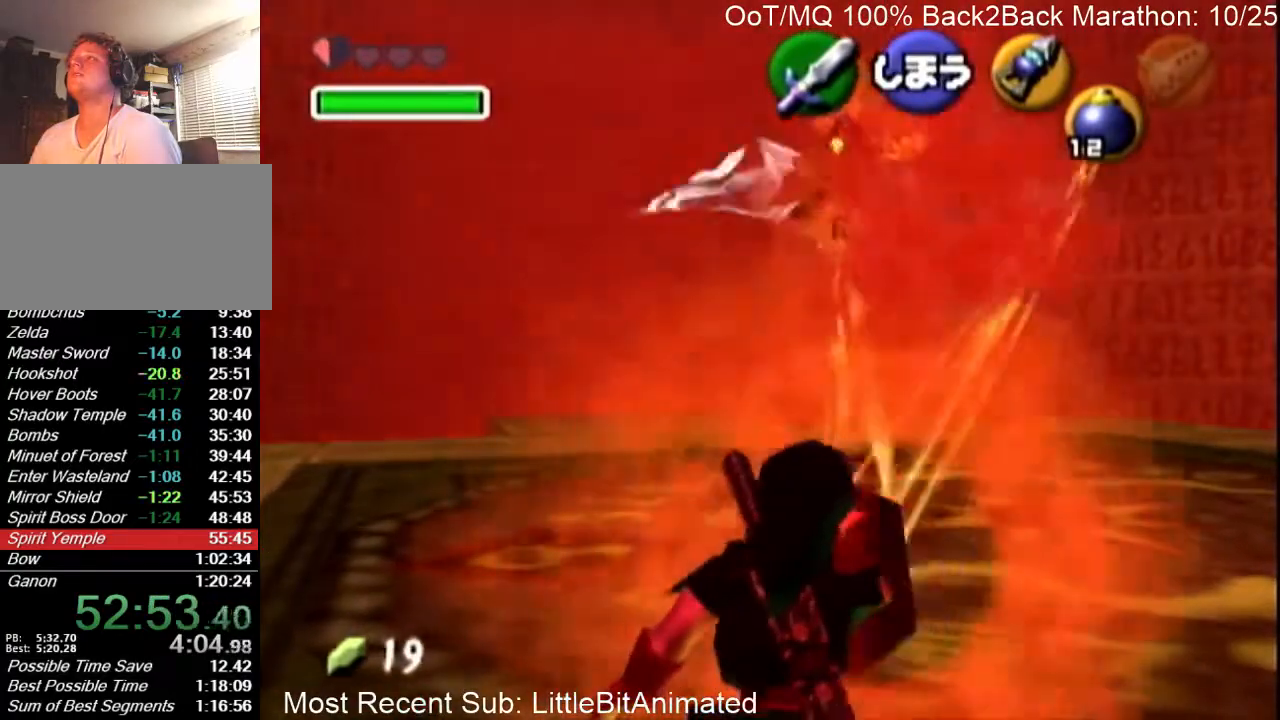
{"buttons": ["R1"], "left_stick": "center", "right_stick": "center", "events": [[200, "left_stick", "center"]]}
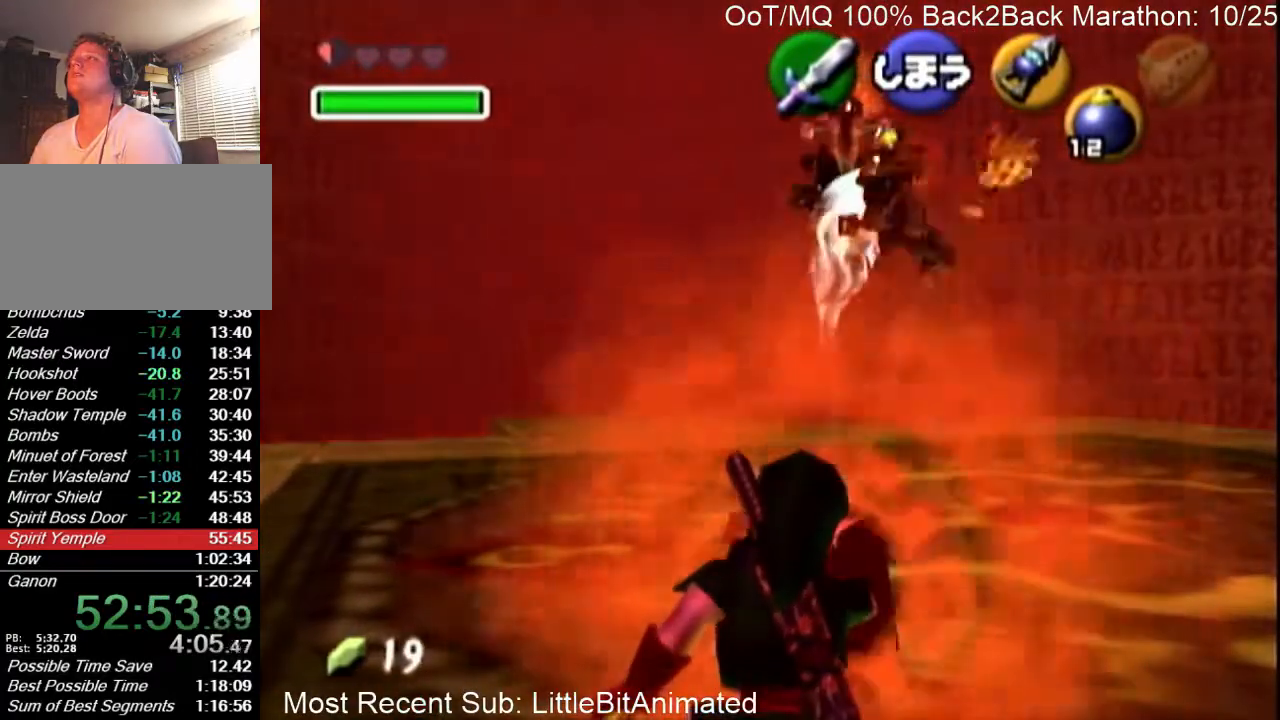
{"buttons": ["Y"], "left_stick": "center", "right_stick": "center", "events": [[367, "R1", "up"], [467, "Y", "down"]]}
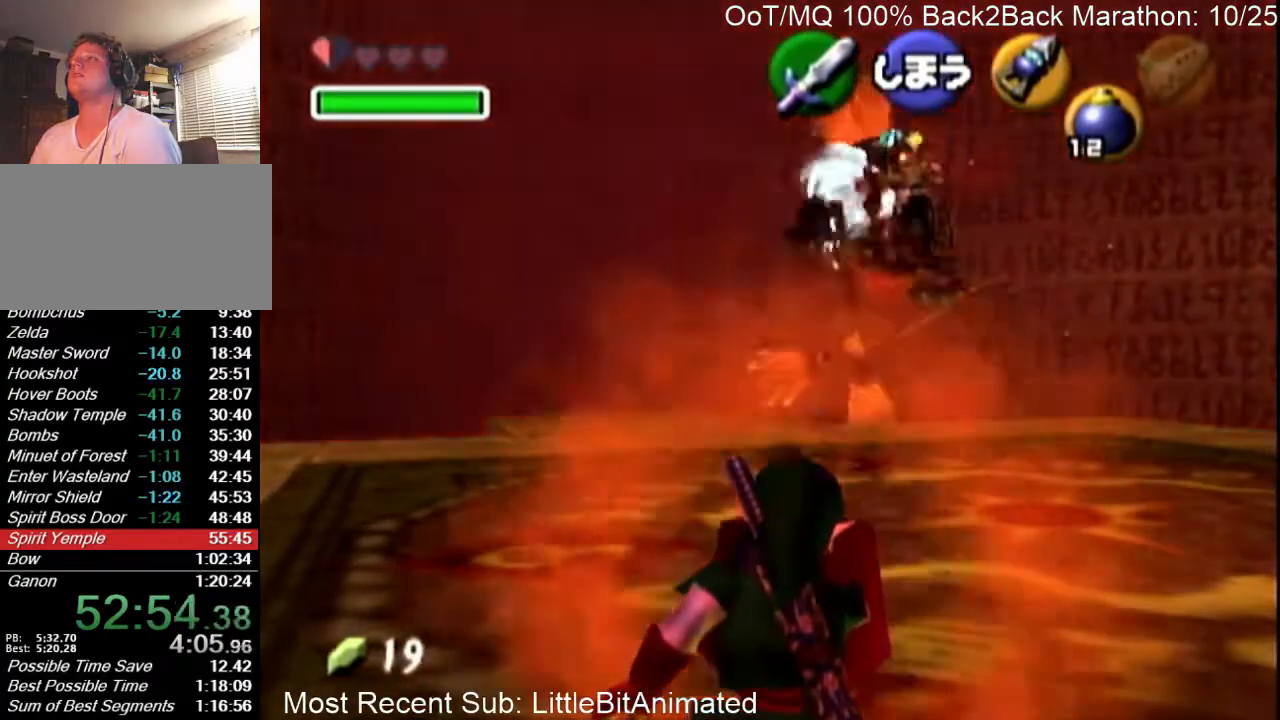
{"buttons": [], "left_stick": "down", "right_stick": "center", "events": [[33, "Y", "up"], [400, "left_stick", "down"]]}
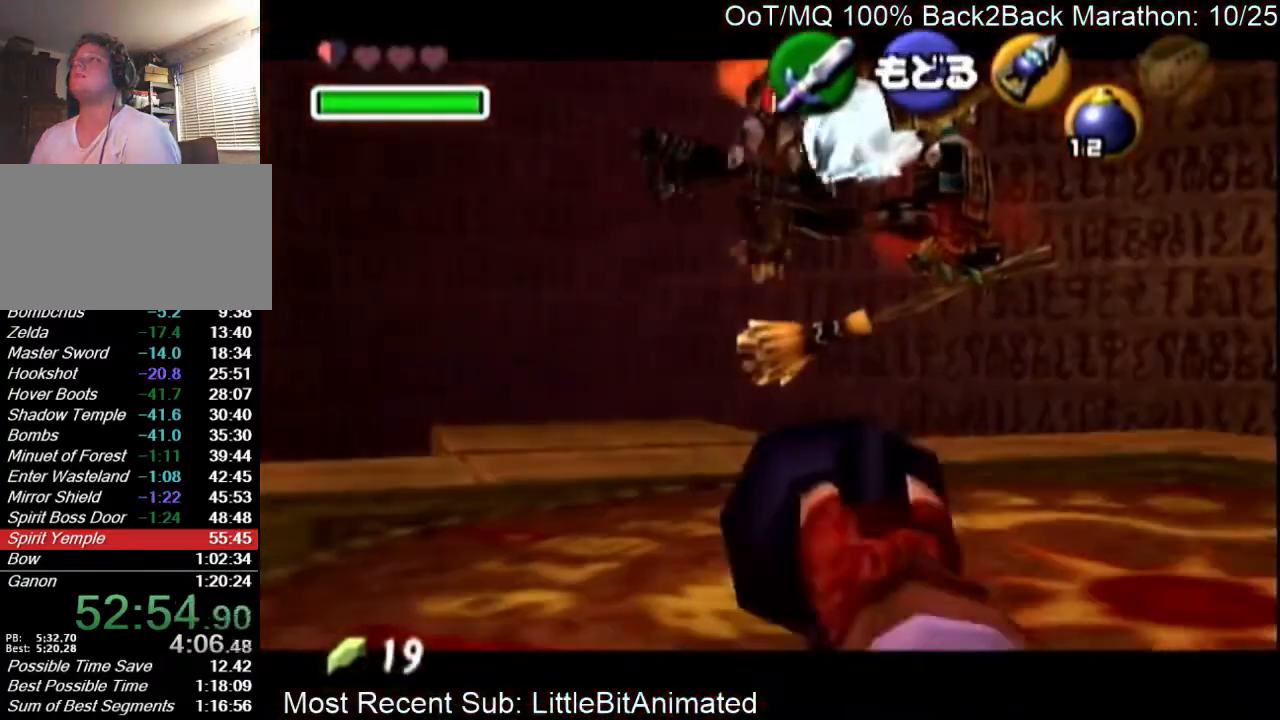
{"buttons": [], "left_stick": "down", "right_stick": "center", "events": [[233, "left_stick", "center"], [433, "left_stick", "down"]]}
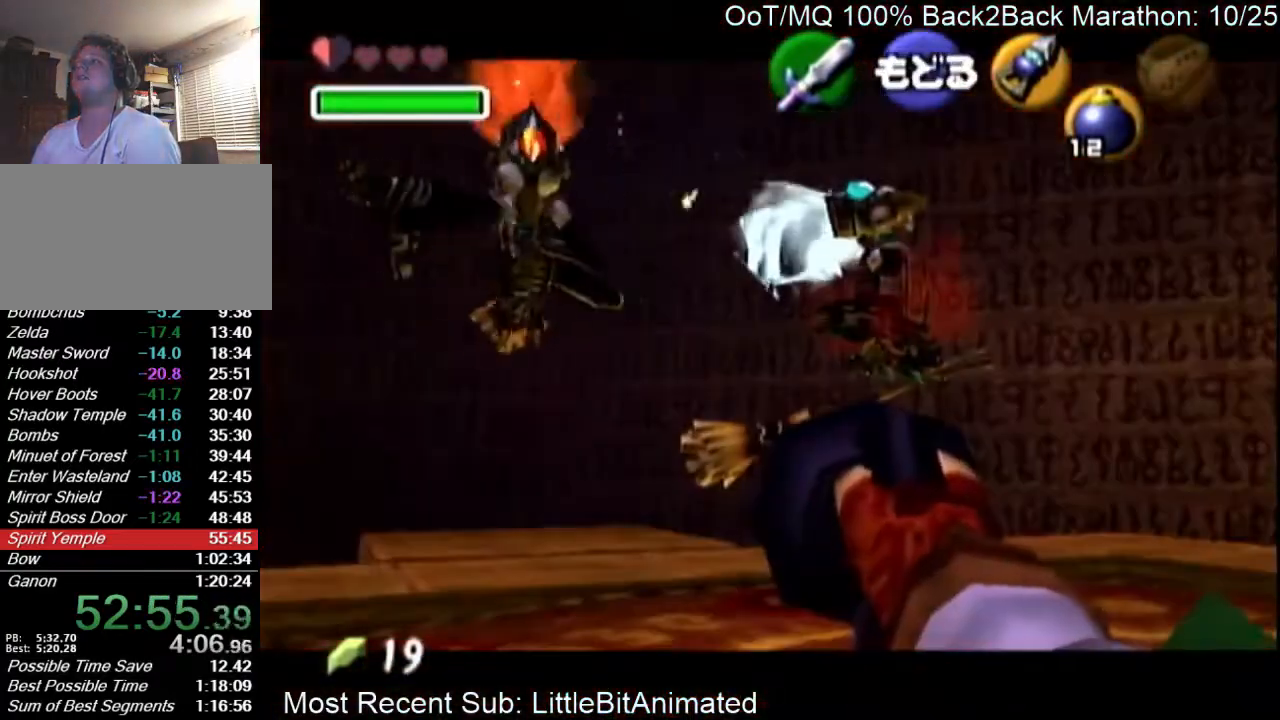
{"buttons": [], "left_stick": "down-right", "right_stick": "center", "events": [[167, "left_stick", "center"], [400, "left_stick", "down"], [467, "left_stick", "down-right"]]}
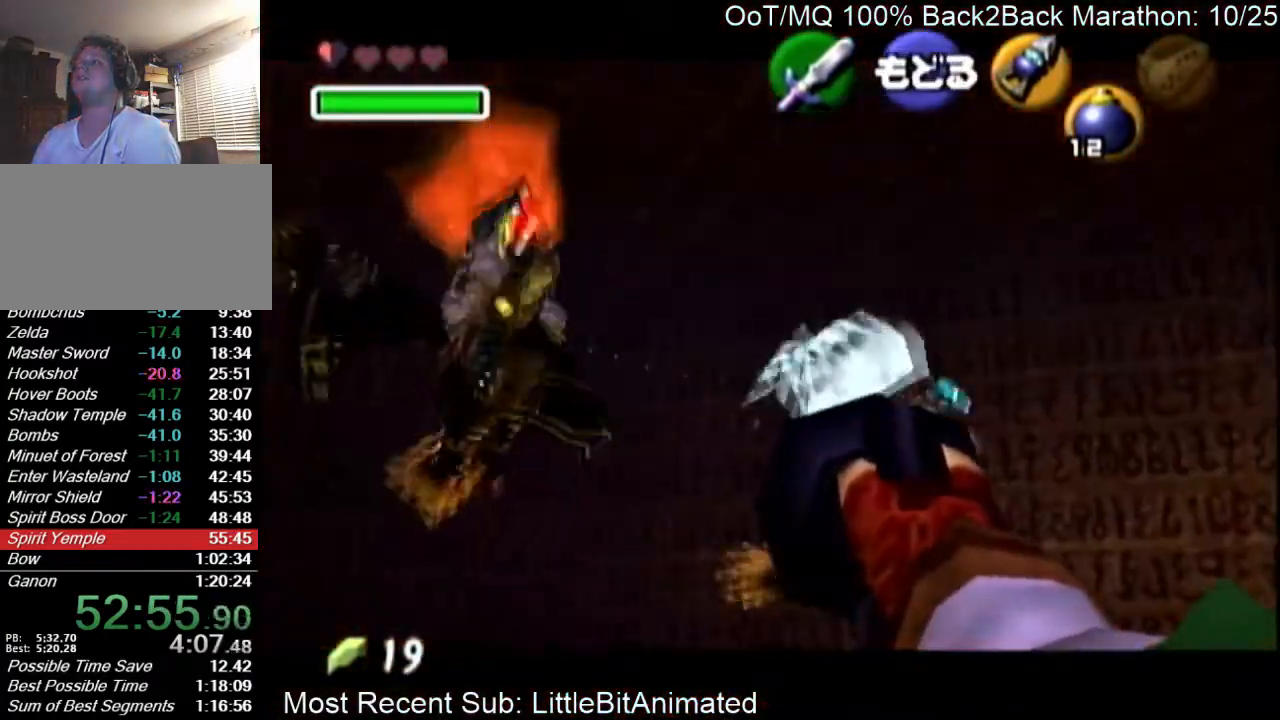
{"buttons": [], "left_stick": "center", "right_stick": "center", "events": [[233, "left_stick", "center"]]}
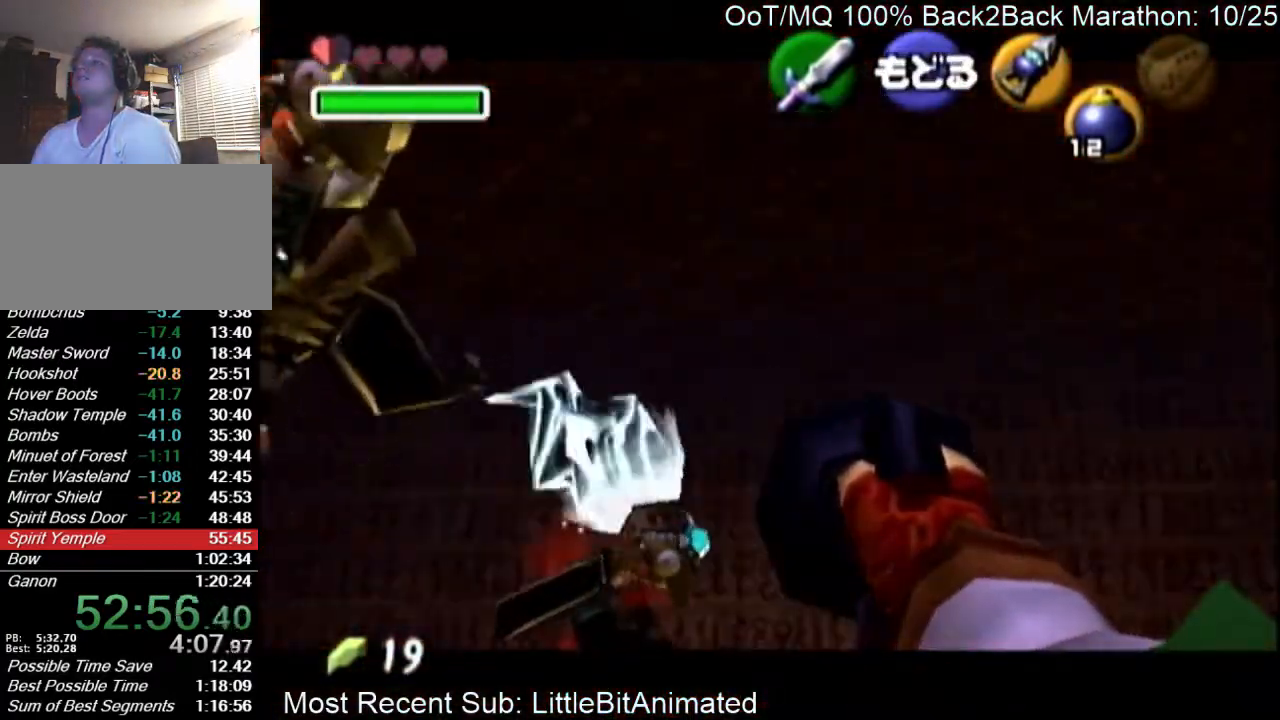
{"buttons": [], "left_stick": "center", "right_stick": "center", "events": []}
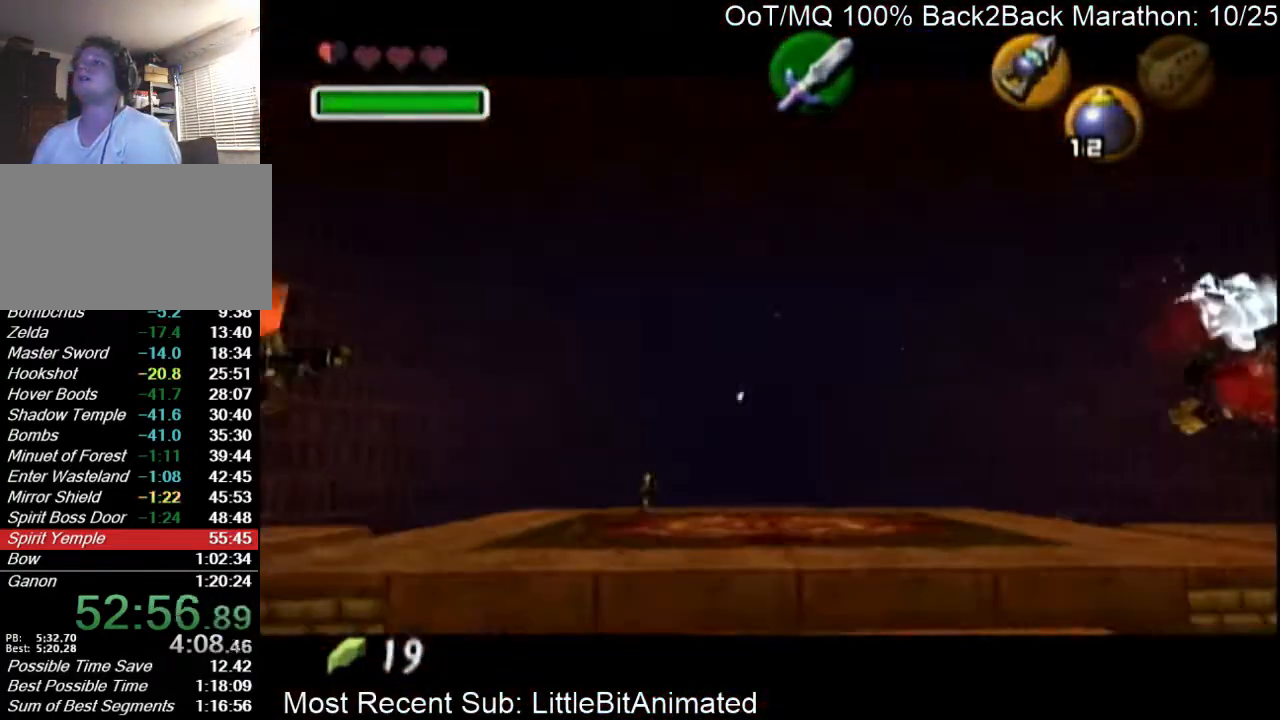
{"buttons": [], "left_stick": "center", "right_stick": "center", "events": [[300, "A", "down"], [367, "A", "up"], [400, "B", "down"], [467, "A", "down"], [467, "B", "up"], [500, "A", "up"]]}
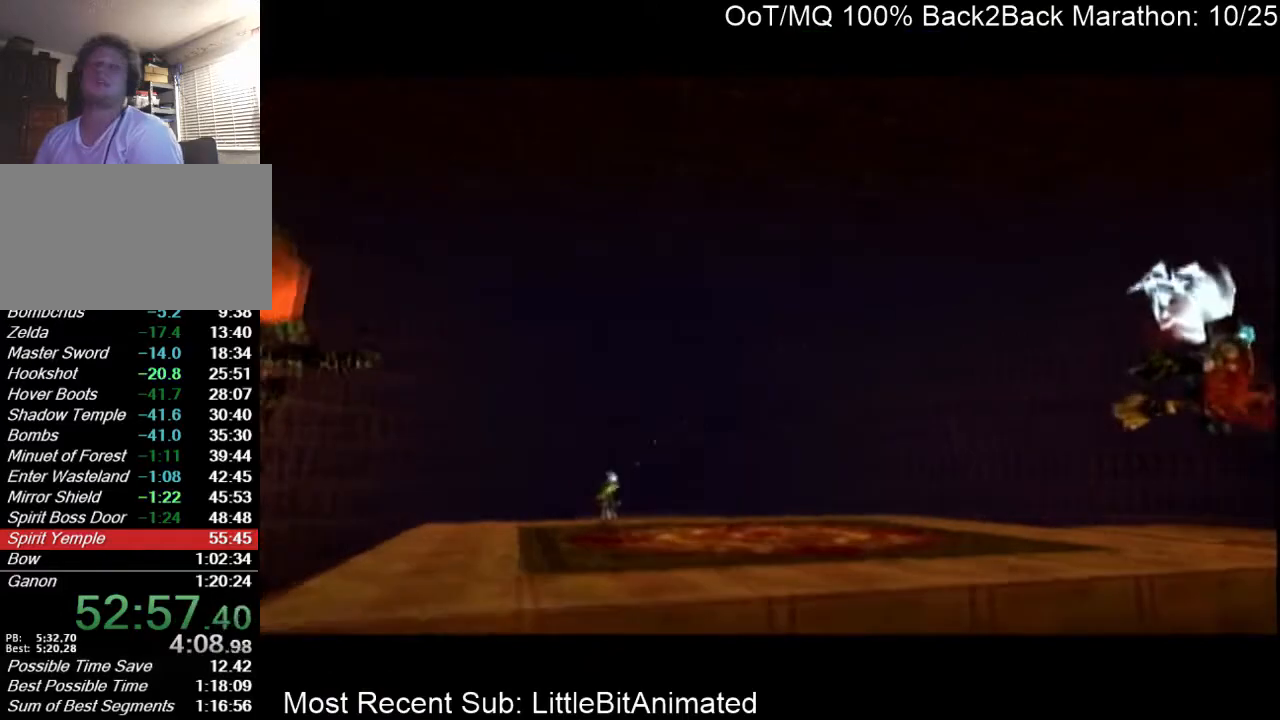
{"buttons": ["B"], "left_stick": "center", "right_stick": "center", "events": [[67, "B", "down"], [100, "A", "down"], [100, "B", "up"], [133, "A", "up"], [167, "B", "down"], [233, "A", "down"], [233, "B", "up"], [300, "A", "up"], [300, "B", "down"], [400, "A", "down"], [400, "B", "up"], [433, "A", "up"], [467, "B", "down"]]}
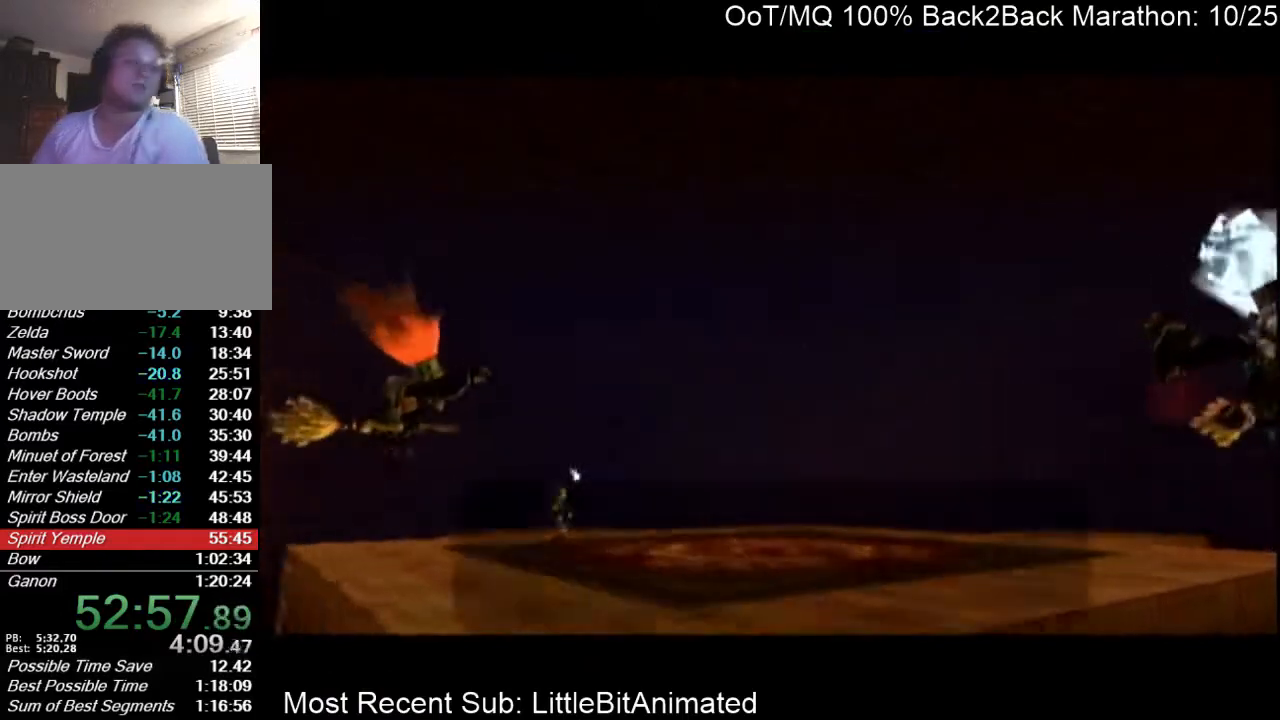
{"buttons": [], "left_stick": "center", "right_stick": "center", "events": [[33, "A", "down"], [33, "B", "up"], [100, "A", "up"], [100, "B", "down"], [133, "A", "down"], [133, "B", "up"], [200, "A", "up"], [233, "B", "down"], [300, "A", "down"], [300, "B", "up"], [367, "A", "up"], [400, "B", "down"], [433, "B", "up"], [467, "A", "down"], [500, "A", "up"]]}
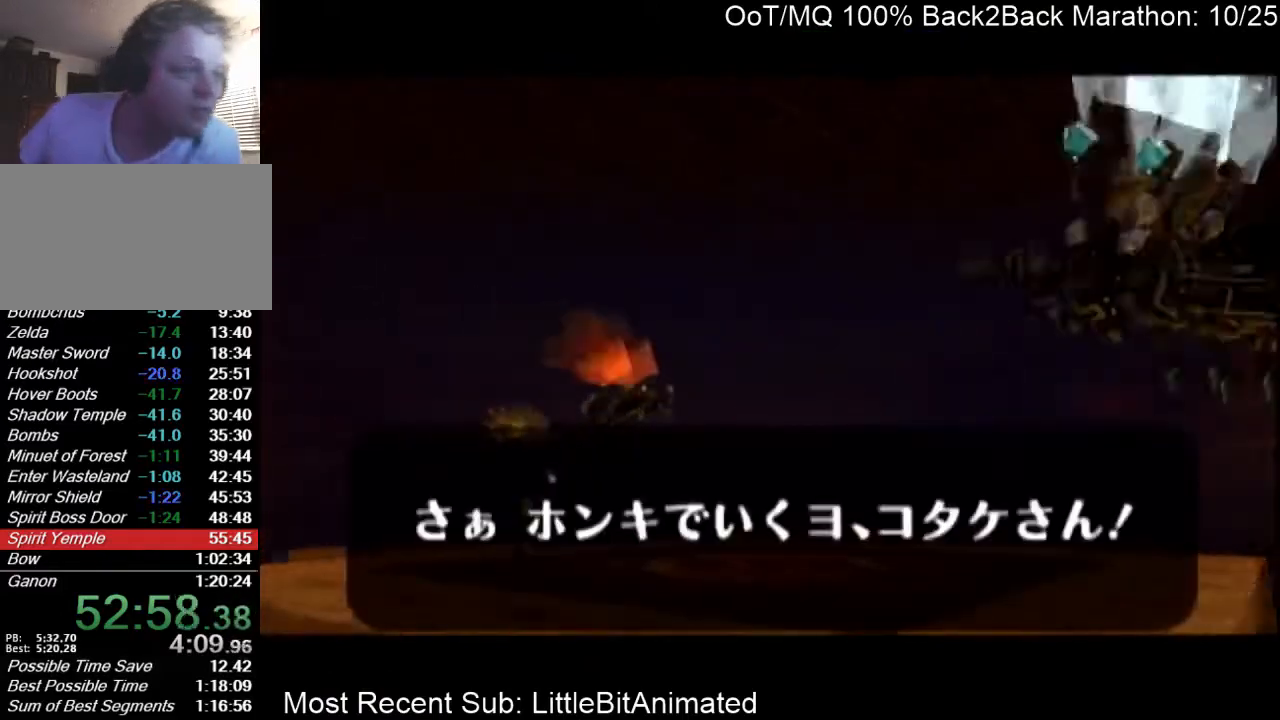
{"buttons": ["B"], "left_stick": "center", "right_stick": "center", "events": [[33, "B", "down"], [100, "A", "down"], [100, "B", "up"], [133, "A", "up"], [167, "B", "down"], [233, "A", "down"], [233, "B", "up"], [267, "A", "up"], [300, "B", "down"], [367, "A", "down"], [367, "B", "up"], [433, "A", "up"], [467, "B", "down"]]}
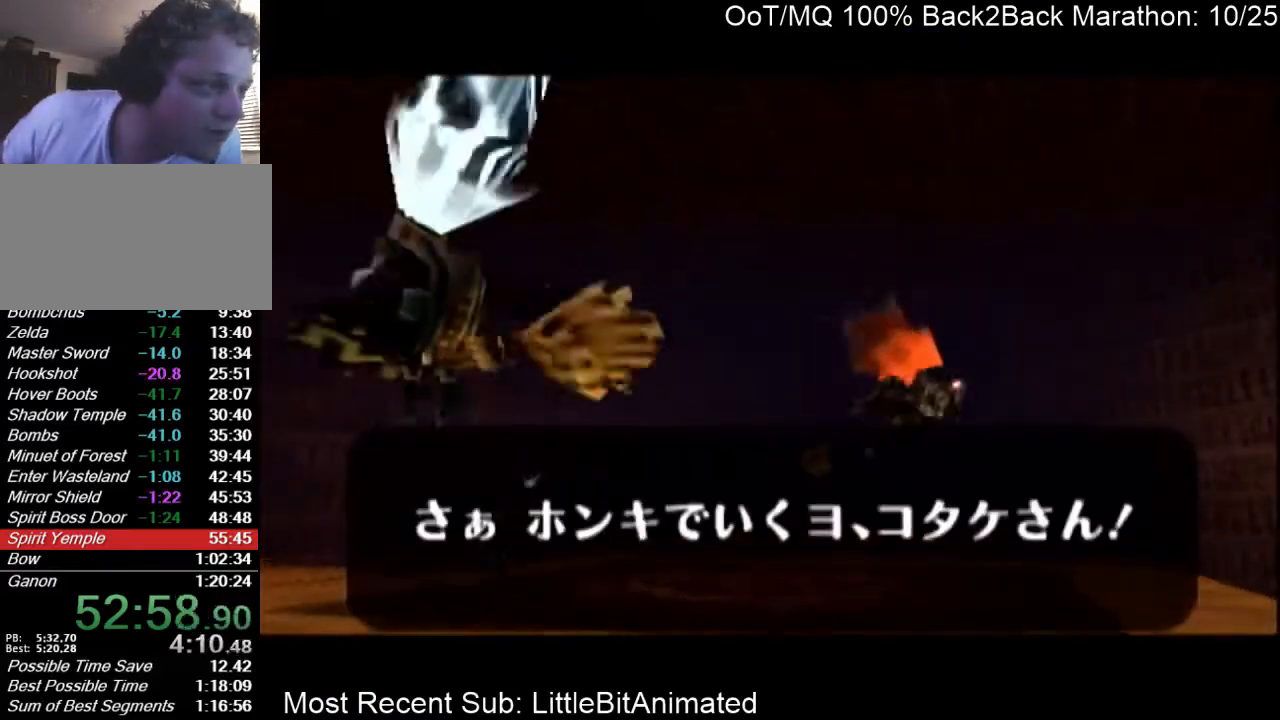
{"buttons": [], "left_stick": "center", "right_stick": "center", "events": [[33, "A", "down"], [33, "B", "up"], [67, "A", "up"], [100, "B", "down"], [133, "A", "down"], [167, "B", "up"], [200, "A", "up"], [267, "B", "down"], [300, "A", "down"], [300, "B", "up"], [367, "A", "up"], [400, "B", "down"], [467, "B", "up"]]}
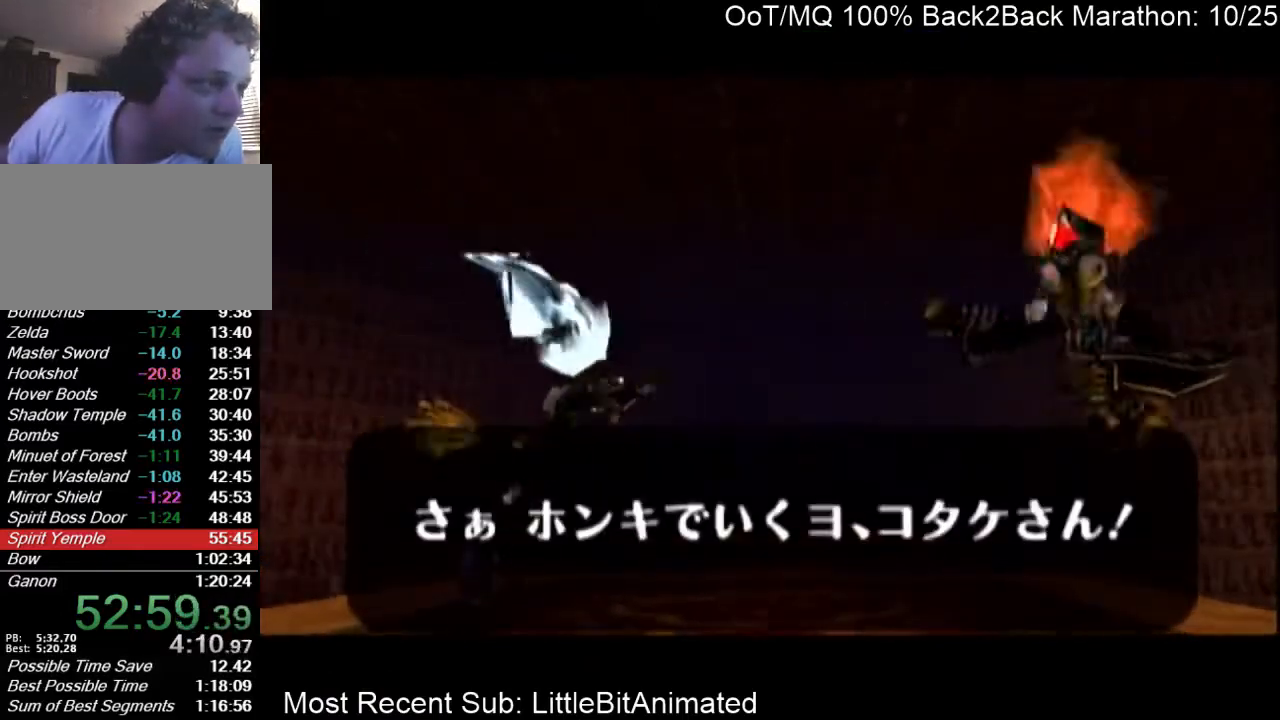
{"buttons": ["B"], "left_stick": "center", "right_stick": "center", "events": [[67, "B", "down"], [100, "A", "down"], [100, "B", "up"], [133, "A", "up"], [167, "B", "down"], [233, "A", "down"], [233, "B", "up"], [300, "A", "up"], [333, "B", "down"], [367, "A", "down"], [400, "B", "up"], [467, "A", "up"], [500, "B", "down"]]}